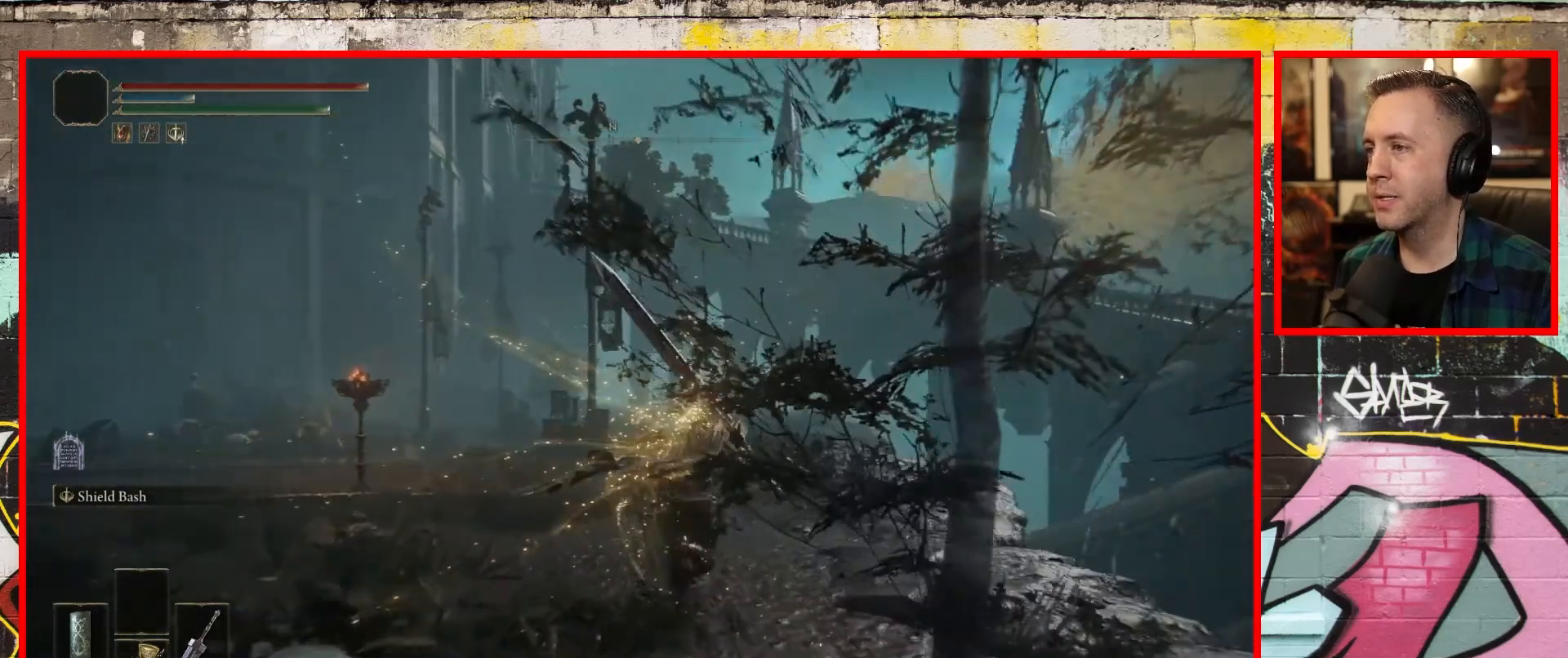
Gameplay with a controller (Xbox layout); each line is a JSON object with the inputs held at the frame after it. "events" lists button and stick changes between this image and that frame as [ms after this image, input, new state], when the widget could be followed in between.
{"buttons": ["B"], "left_stick": "up", "right_stick": "center", "events": [[433, "left_stick", "up"]]}
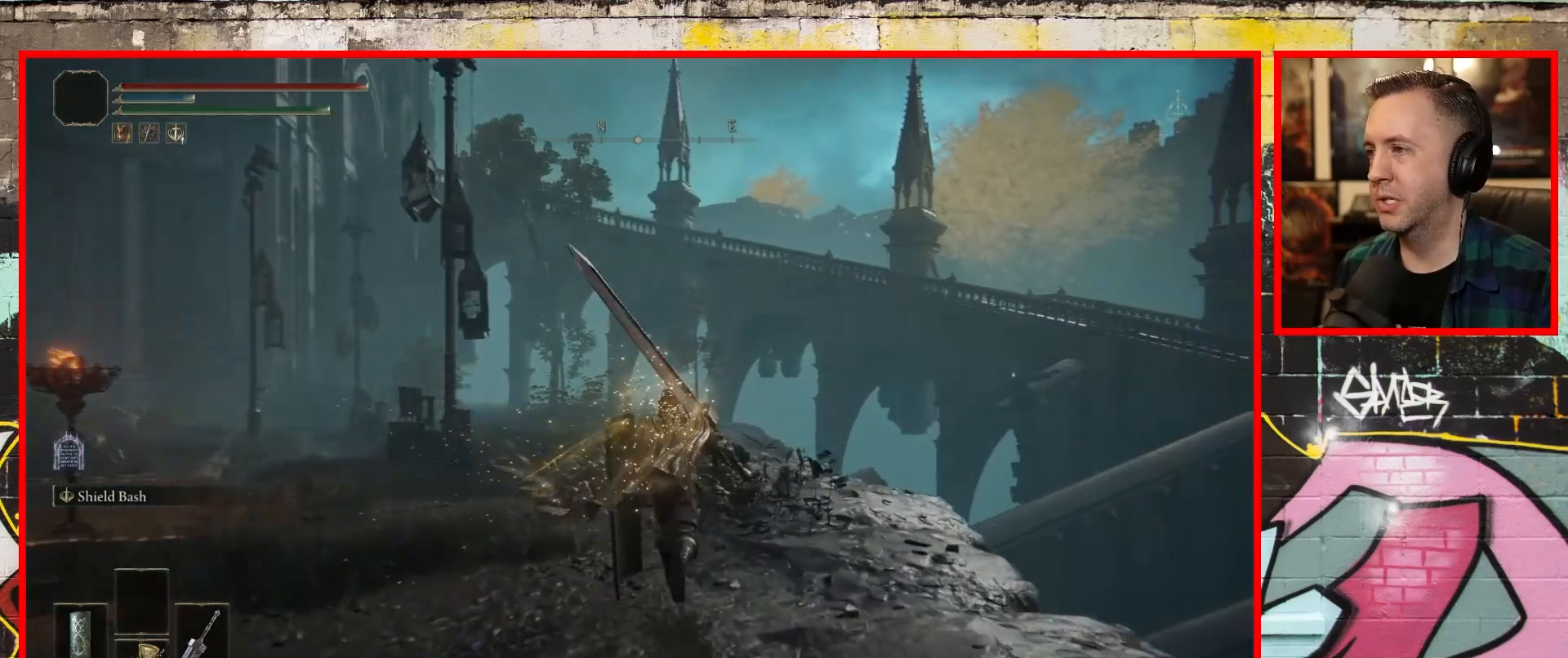
{"buttons": ["B"], "left_stick": "up", "right_stick": "center", "events": []}
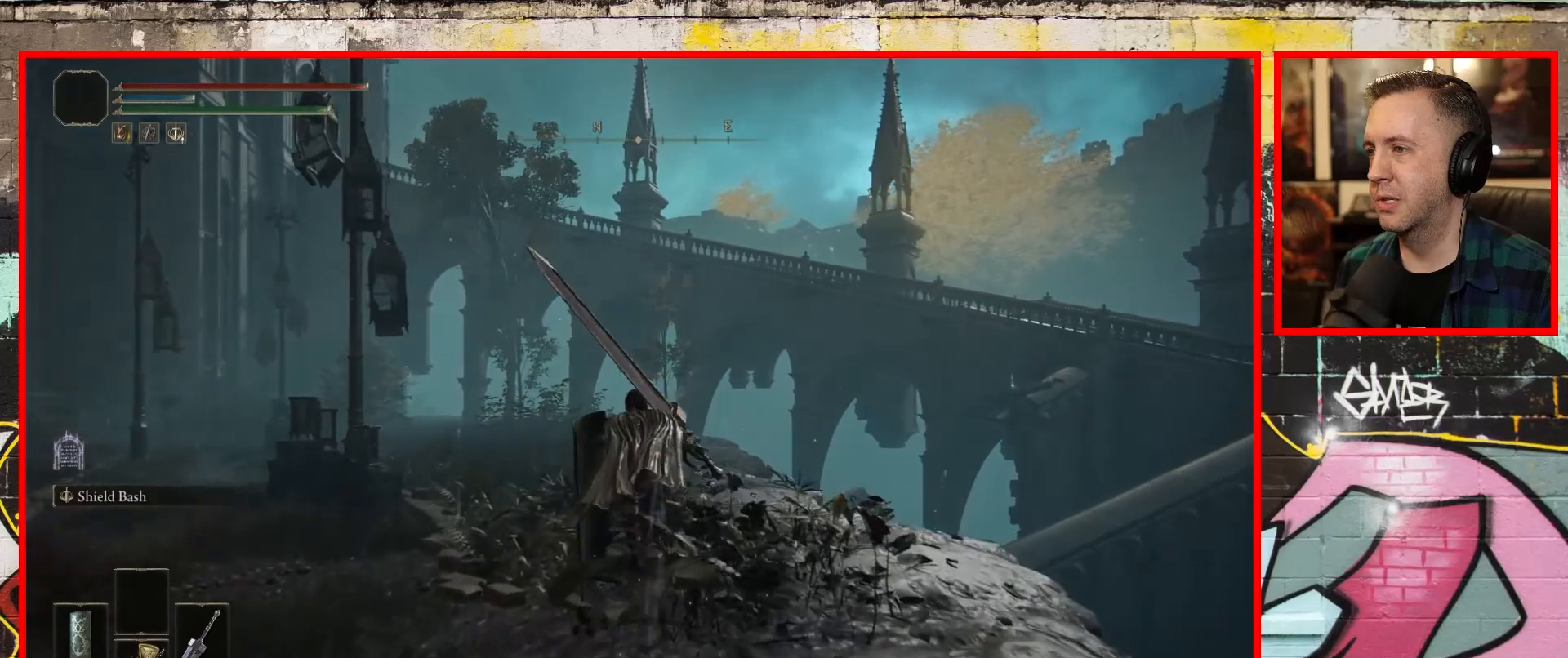
{"buttons": [], "left_stick": "up", "right_stick": "center", "events": [[333, "B", "up"]]}
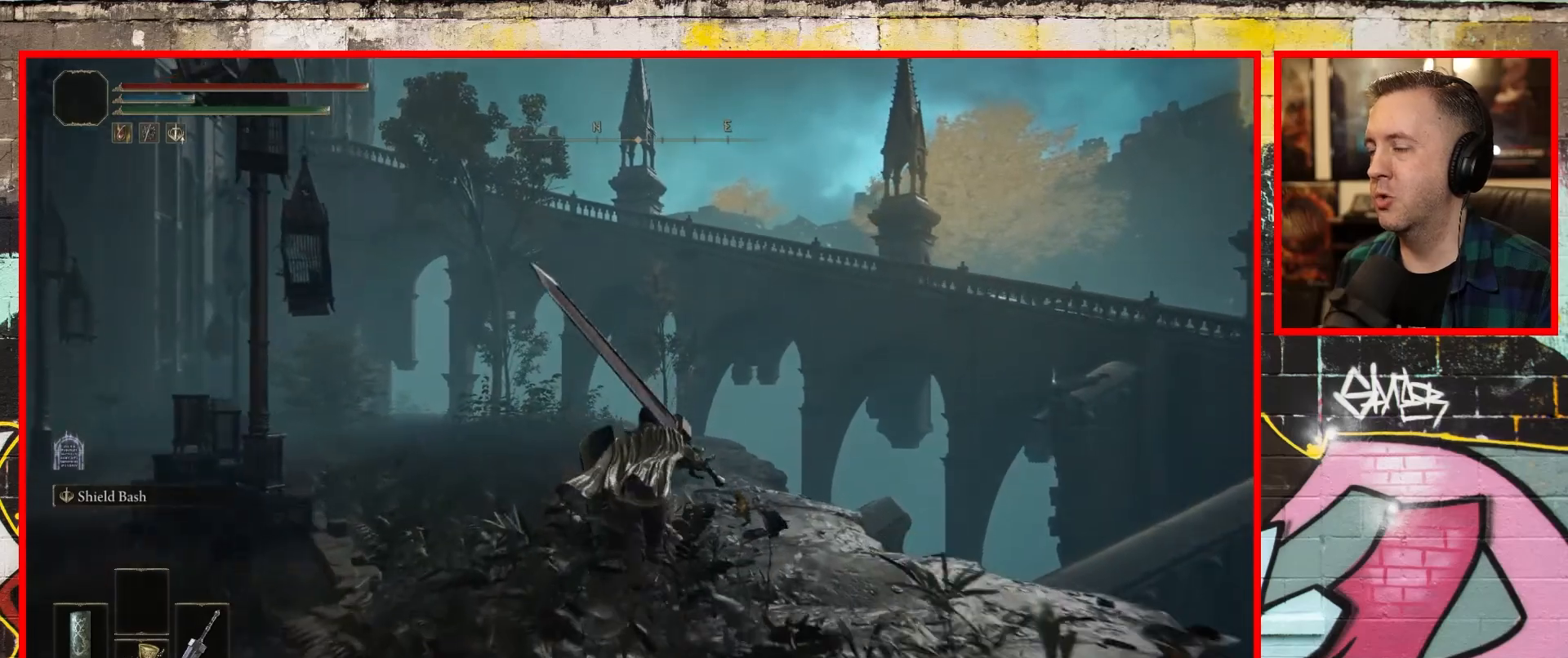
{"buttons": [], "left_stick": "up", "right_stick": "center", "events": [[83, "right_stick", "up"], [467, "right_stick", "center"]]}
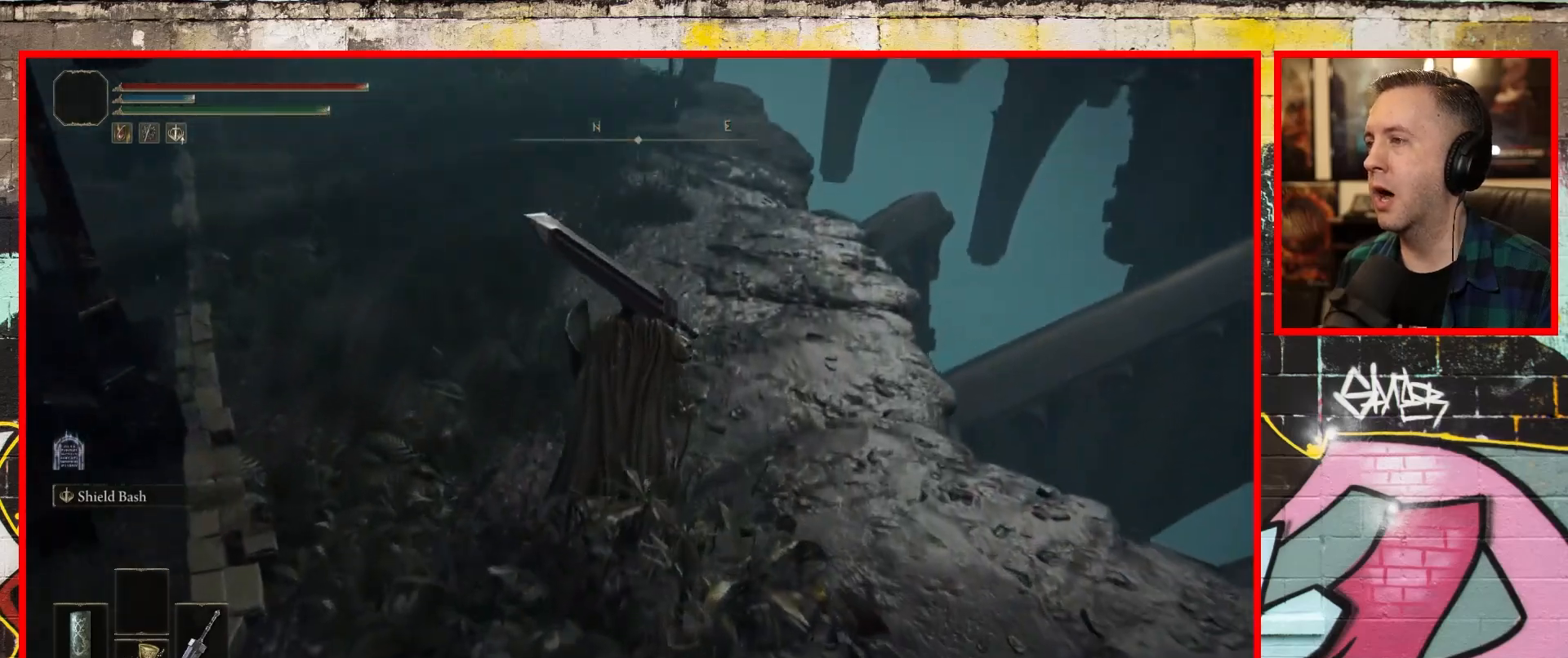
{"buttons": [], "left_stick": "up", "right_stick": "up-right", "events": [[450, "right_stick", "up-right"]]}
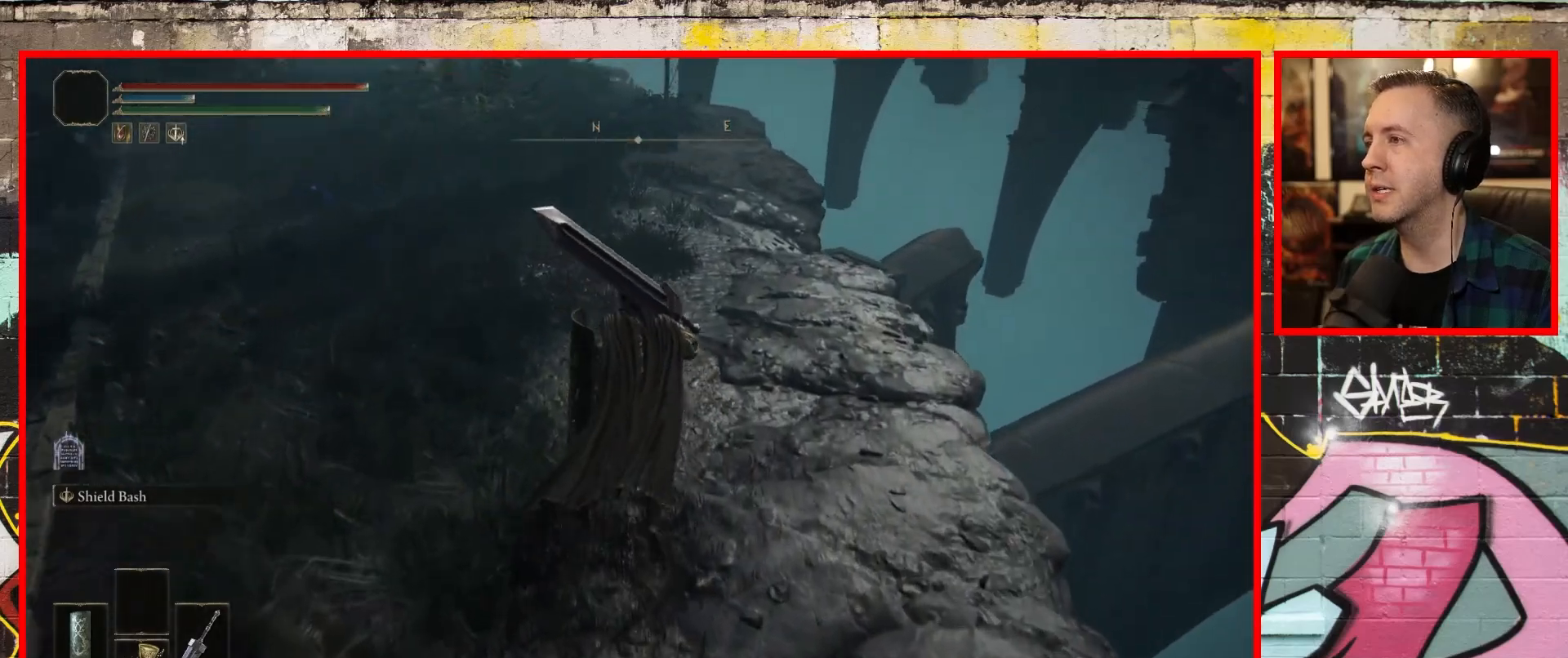
{"buttons": [], "left_stick": "up", "right_stick": "up-right", "events": []}
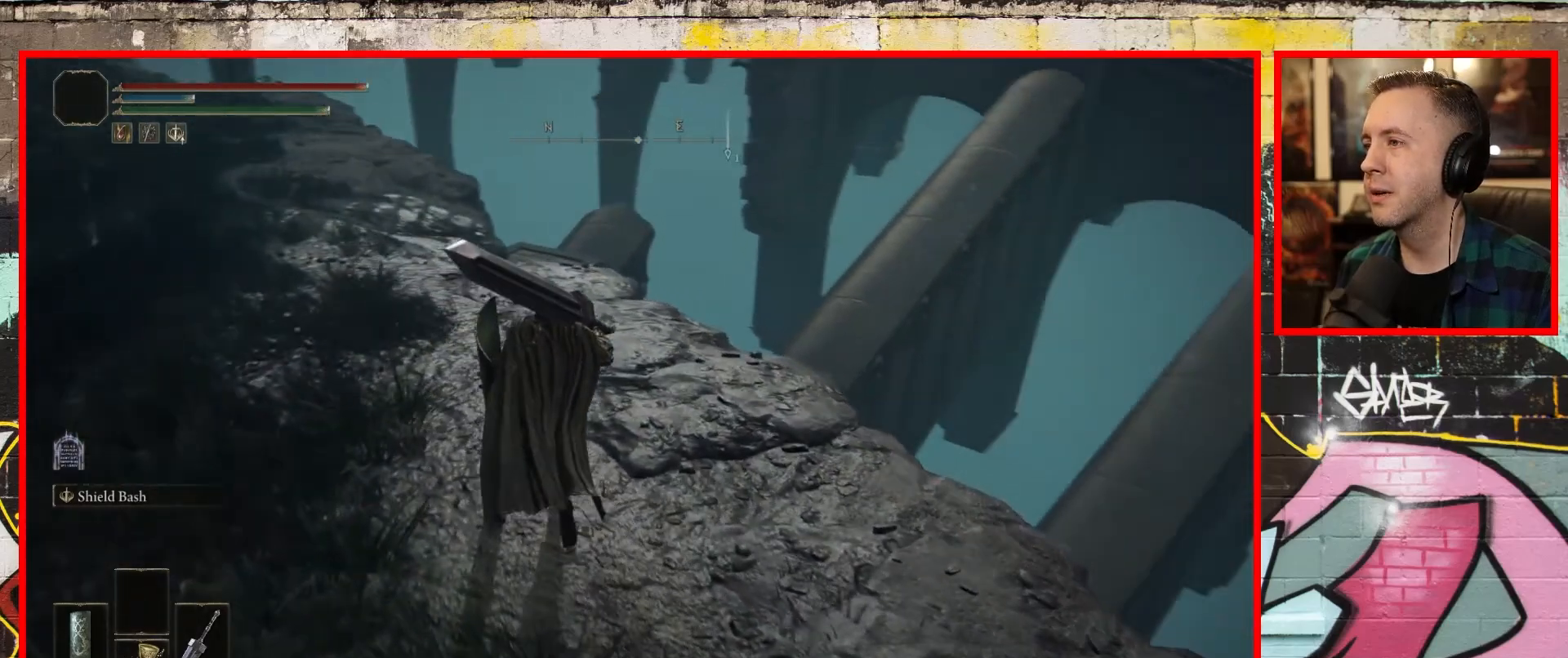
{"buttons": [], "left_stick": "up", "right_stick": "up-right", "events": []}
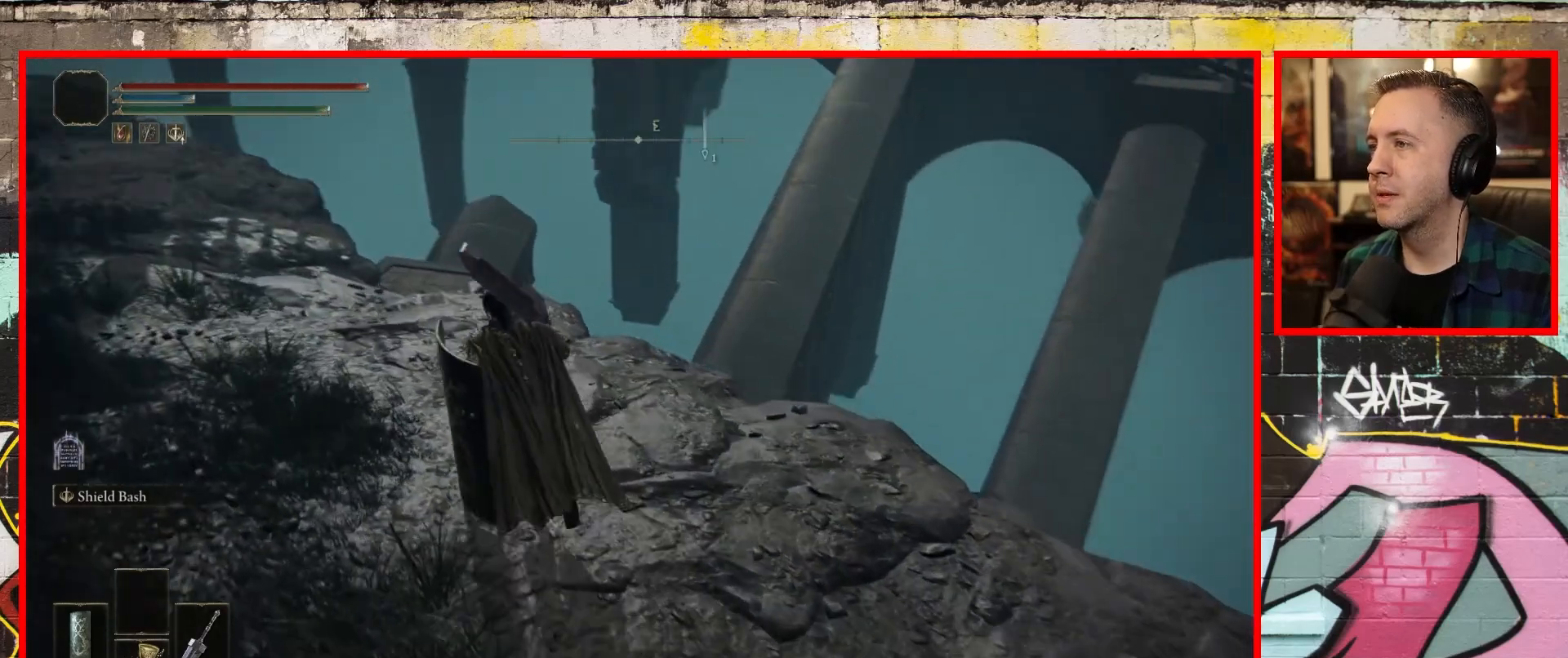
{"buttons": [], "left_stick": "center", "right_stick": "up-right", "events": [[417, "left_stick", "center"]]}
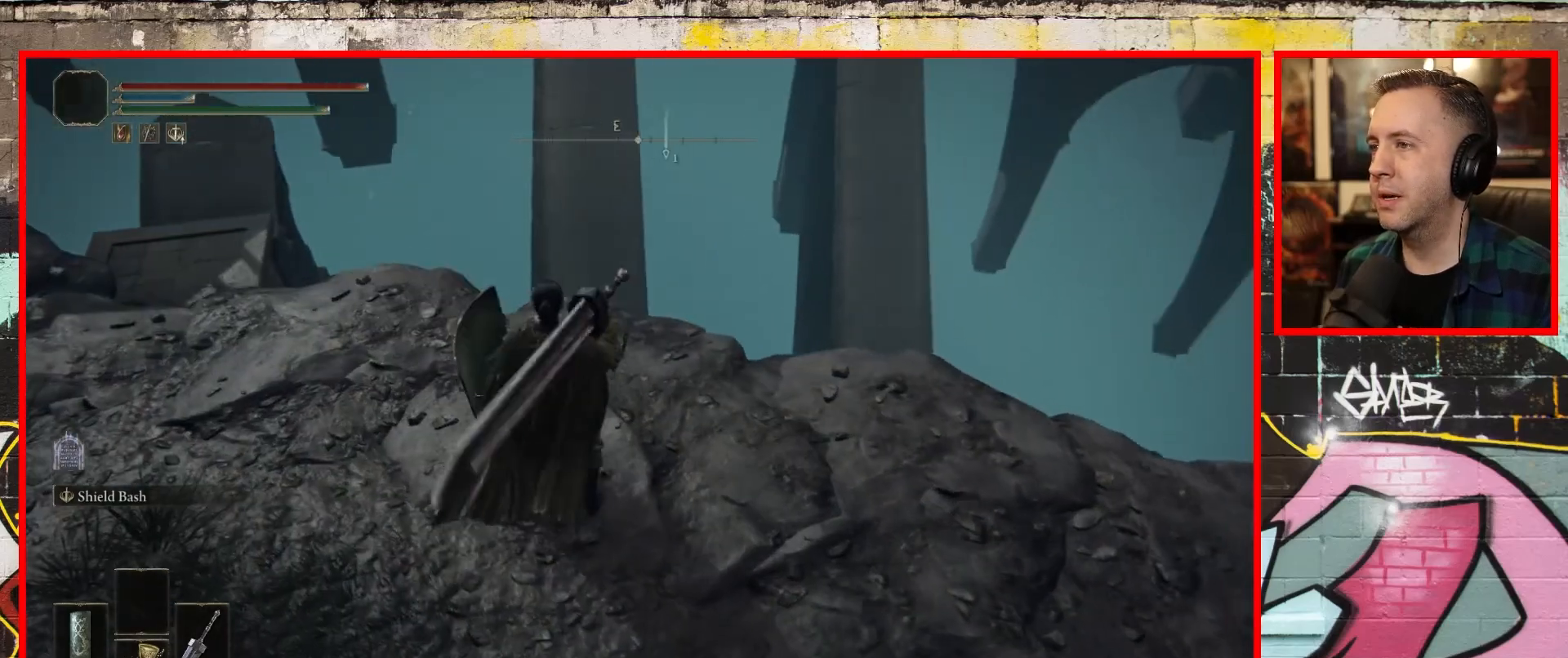
{"buttons": [], "left_stick": "up-right", "right_stick": "center", "events": [[67, "right_stick", "center"], [133, "right_stick", "up"], [217, "left_stick", "up"], [250, "right_stick", "center"], [267, "left_stick", "up-right"]]}
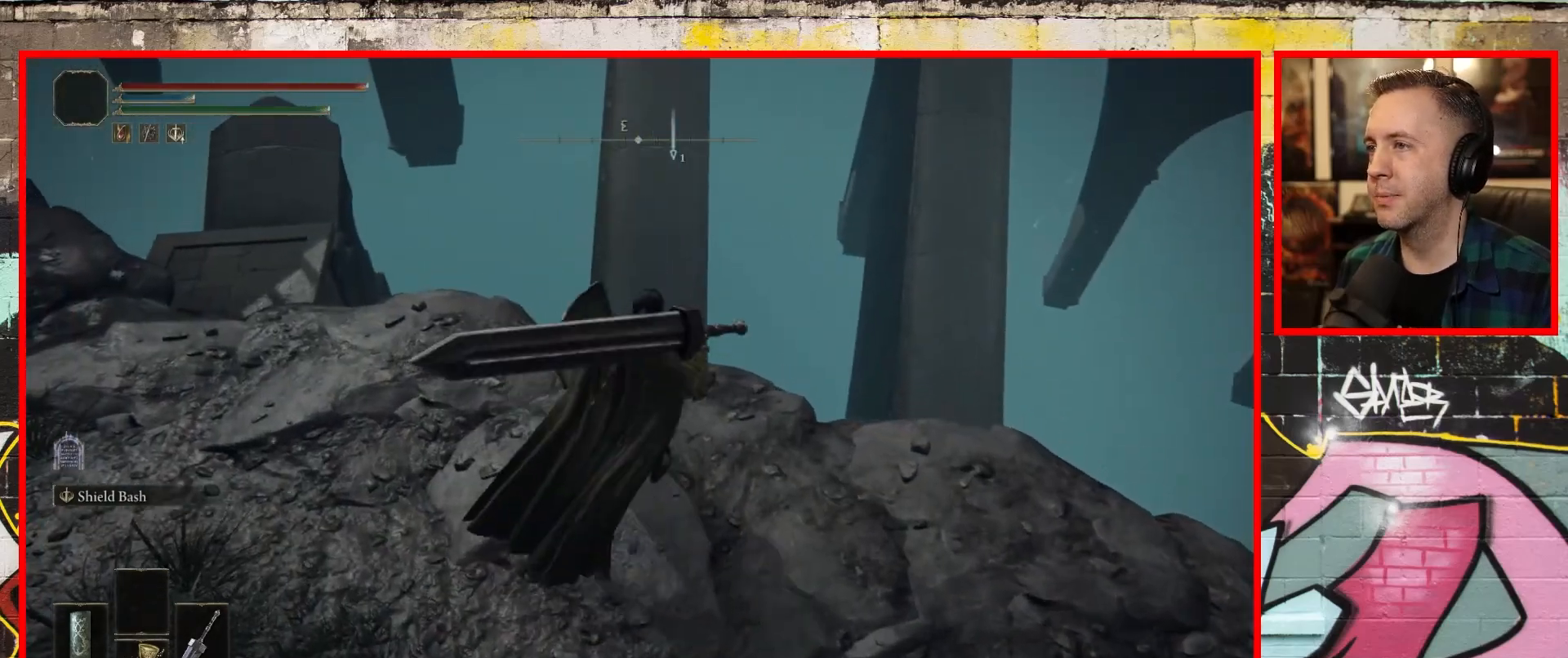
{"buttons": [], "left_stick": "up", "right_stick": "center", "events": [[17, "B", "down"], [33, "left_stick", "up"], [133, "B", "up"]]}
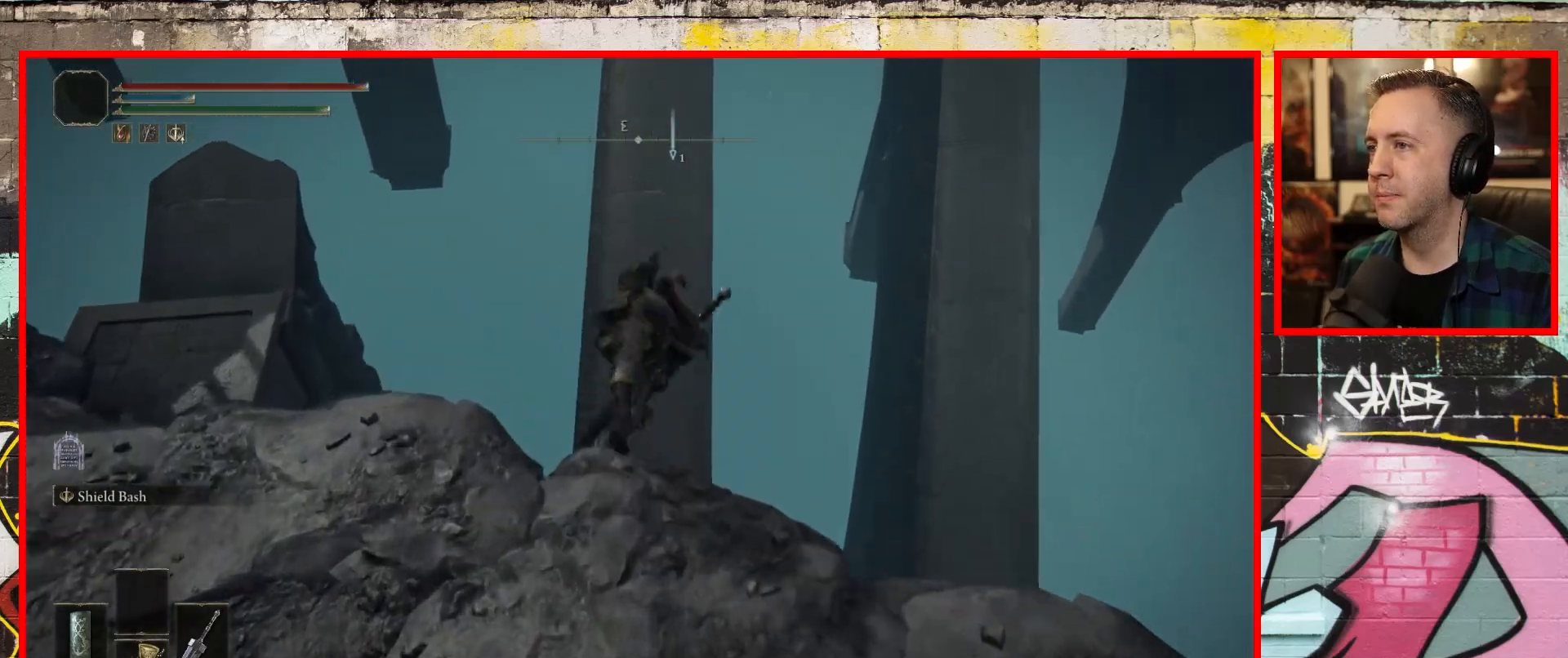
{"buttons": [], "left_stick": "up", "right_stick": "center", "events": []}
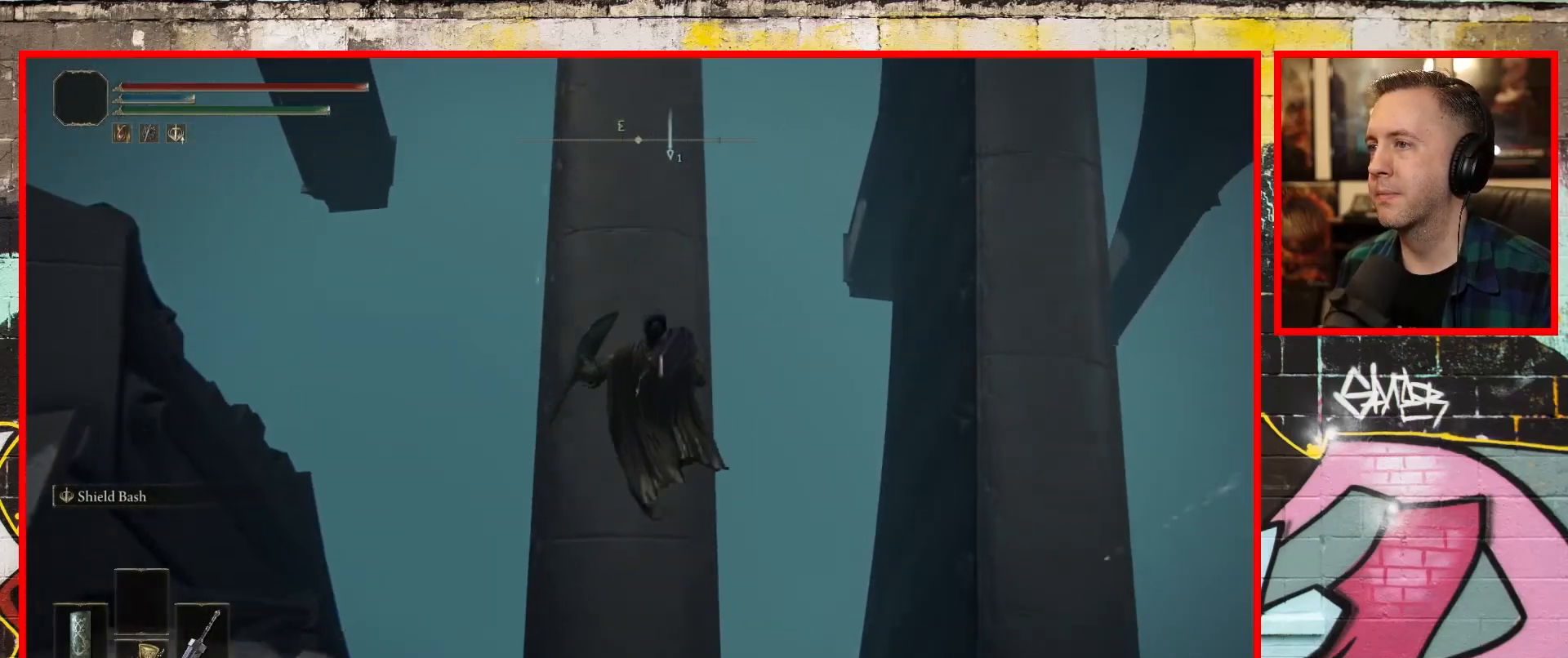
{"buttons": ["B"], "left_stick": "up", "right_stick": "center", "events": [[283, "B", "down"]]}
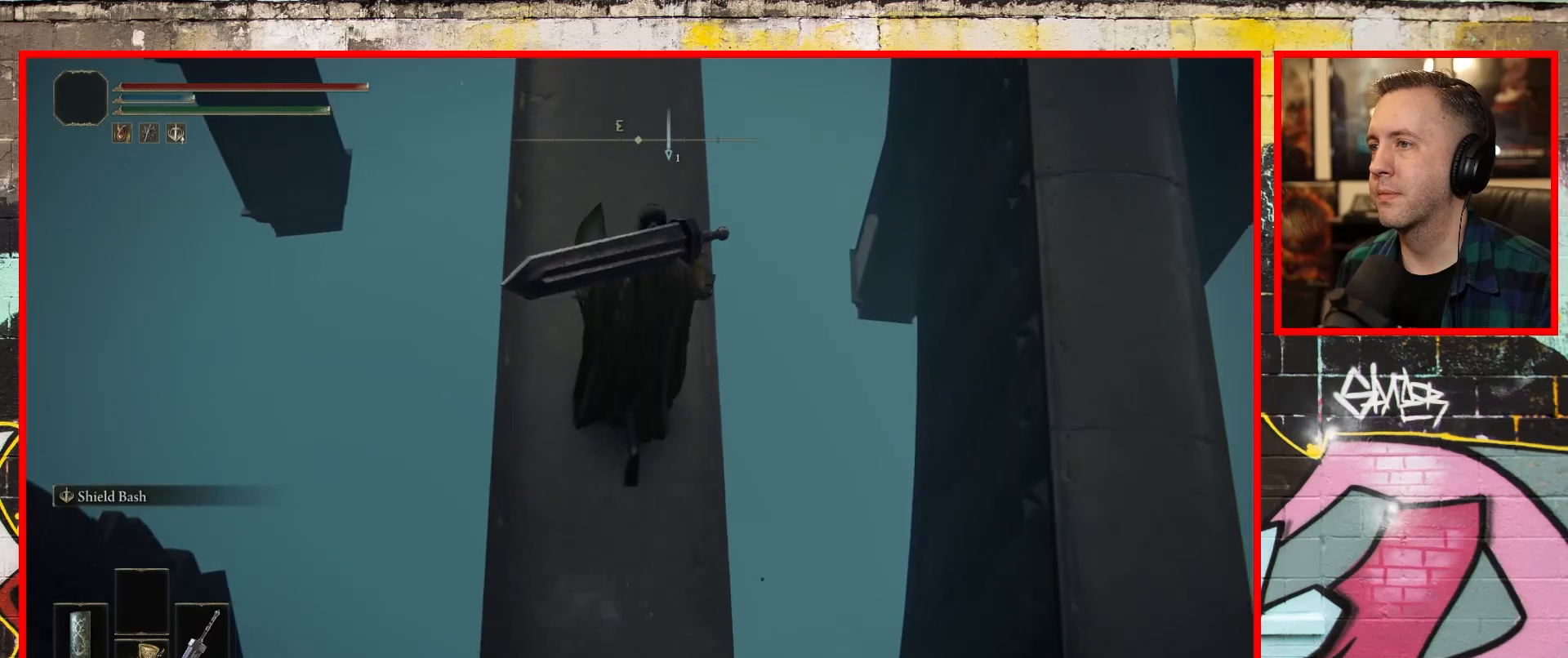
{"buttons": ["B"], "left_stick": "up", "right_stick": "center", "events": []}
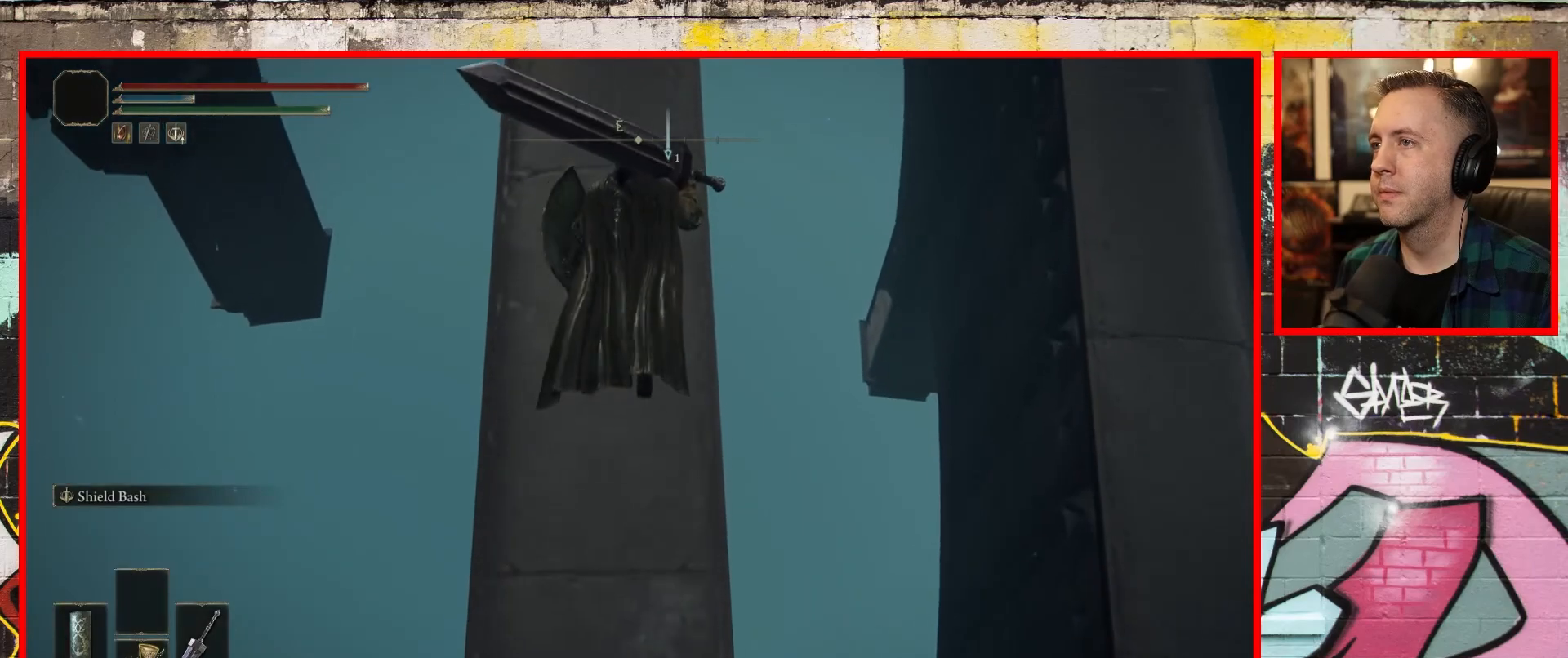
{"buttons": ["B"], "left_stick": "up", "right_stick": "center", "events": []}
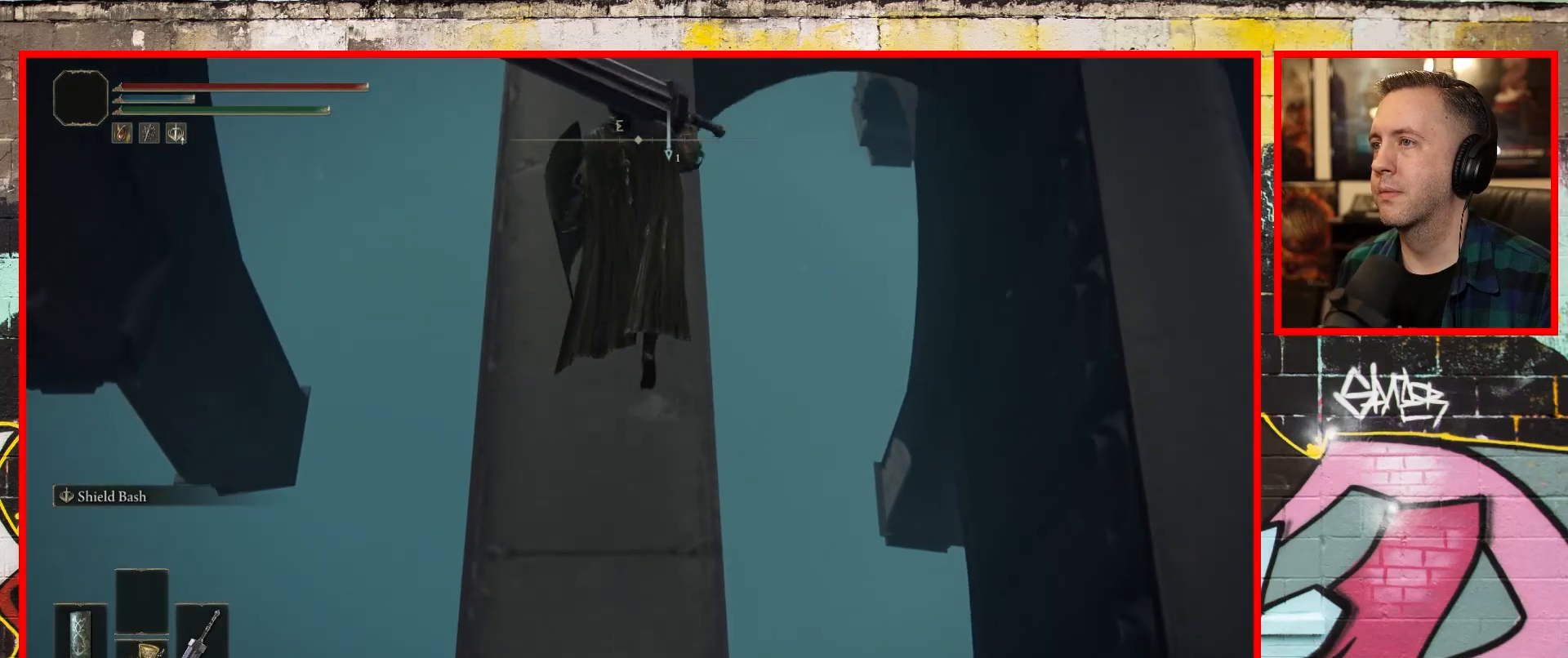
{"buttons": ["B"], "left_stick": "up", "right_stick": "center", "events": []}
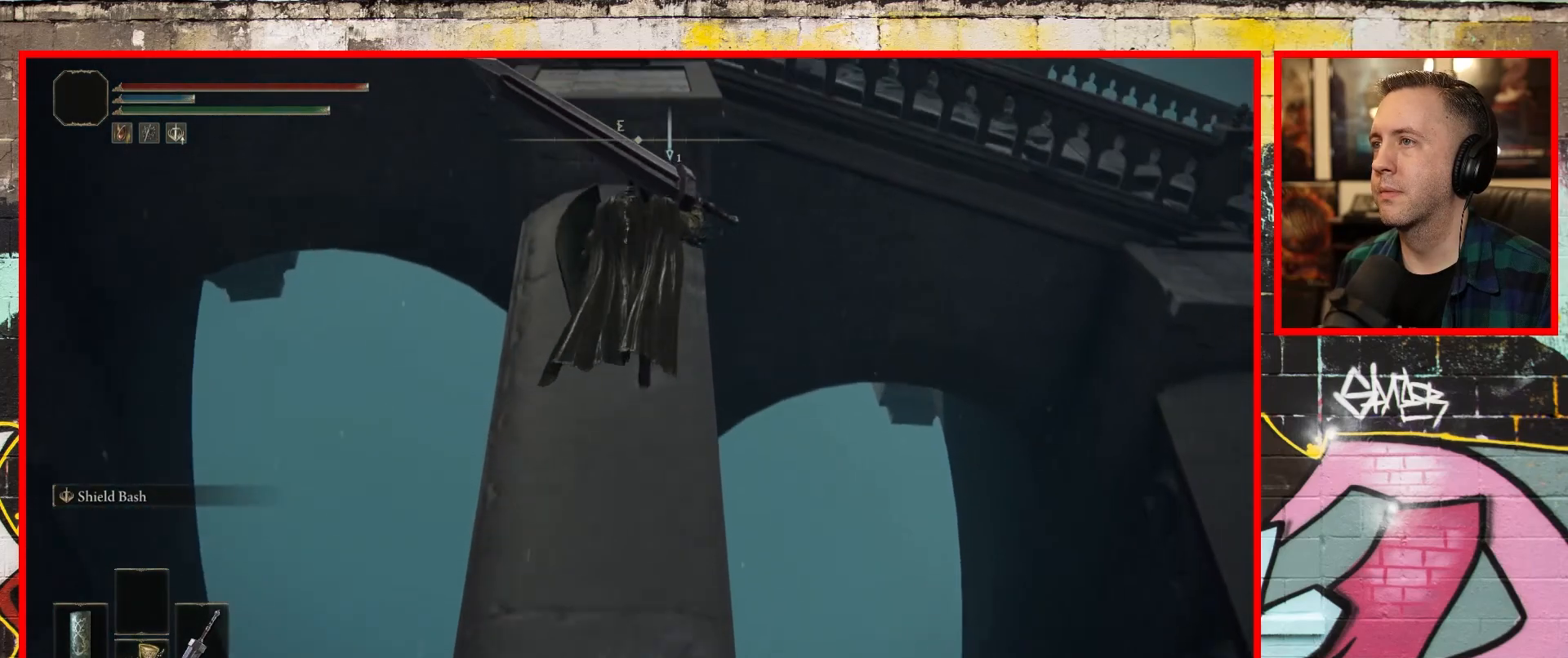
{"buttons": ["B"], "left_stick": "up", "right_stick": "center", "events": [[250, "A", "down"], [417, "A", "up"]]}
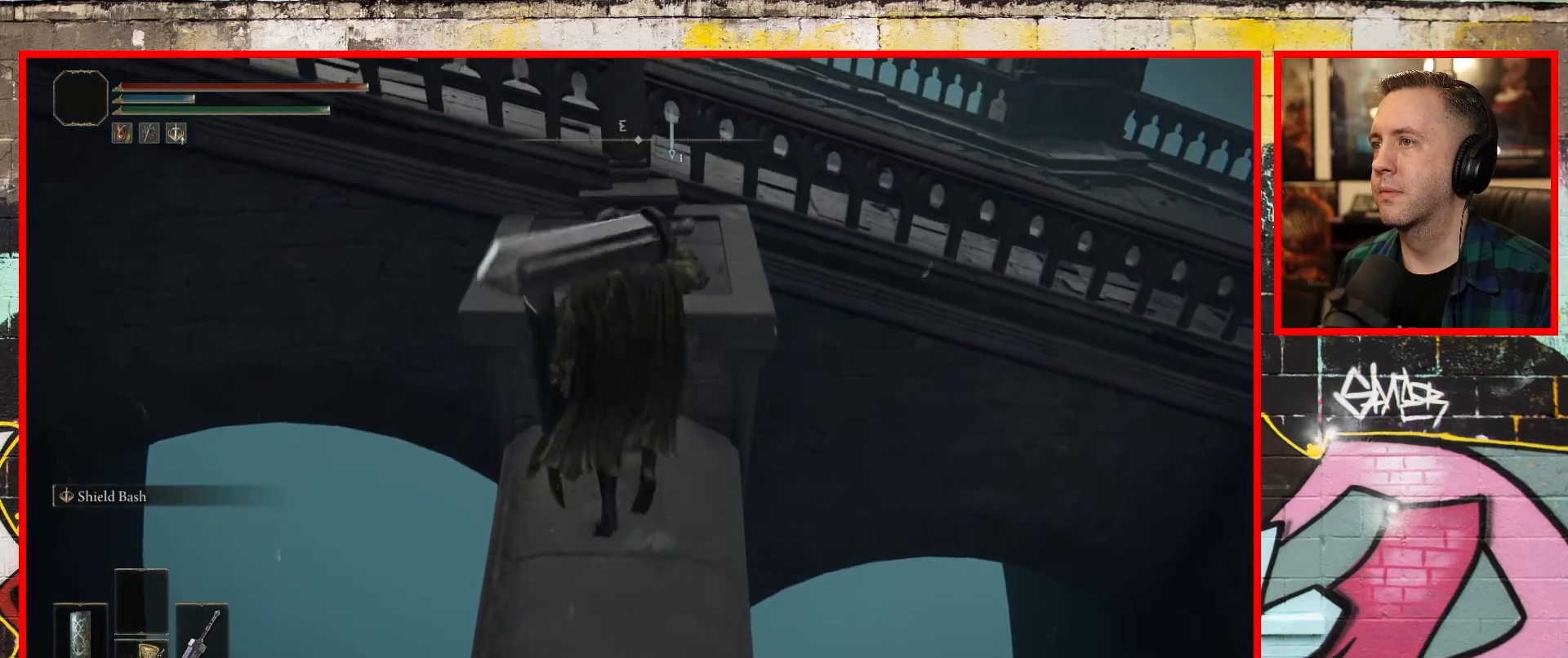
{"buttons": ["A", "B"], "left_stick": "up", "right_stick": "center", "events": [[500, "A", "down"]]}
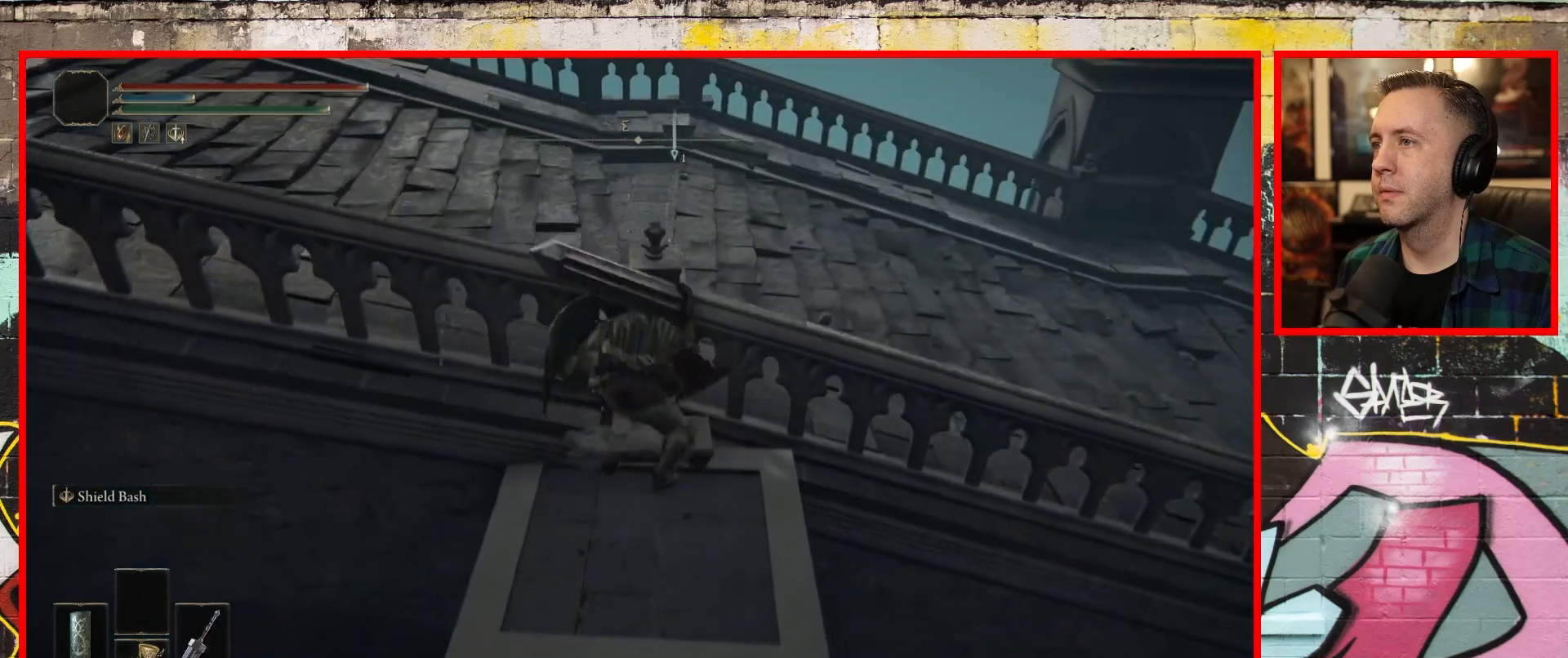
{"buttons": ["B"], "left_stick": "up", "right_stick": "center", "events": [[250, "A", "up"]]}
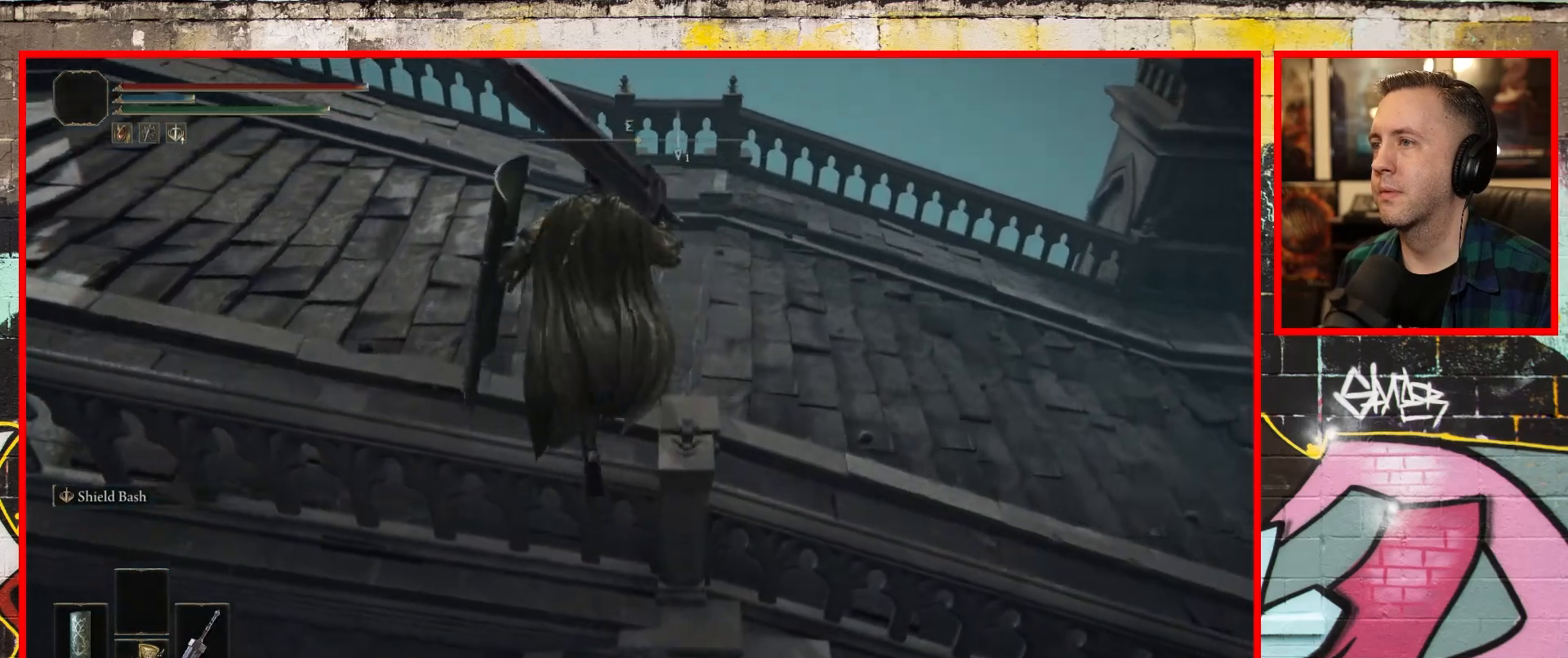
{"buttons": [], "left_stick": "up", "right_stick": "left", "events": [[167, "B", "up"], [300, "right_stick", "left"]]}
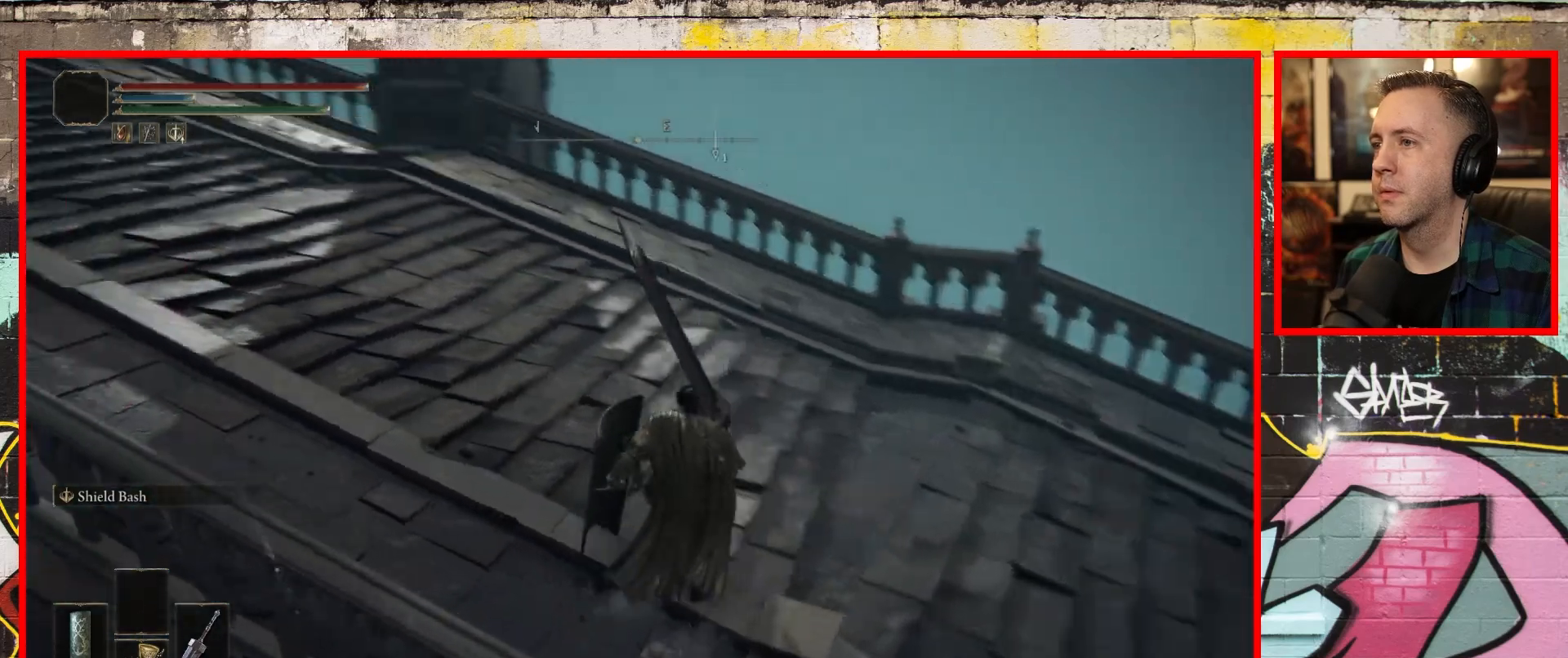
{"buttons": [], "left_stick": "up", "right_stick": "center", "events": [[183, "right_stick", "down-left"], [483, "right_stick", "center"]]}
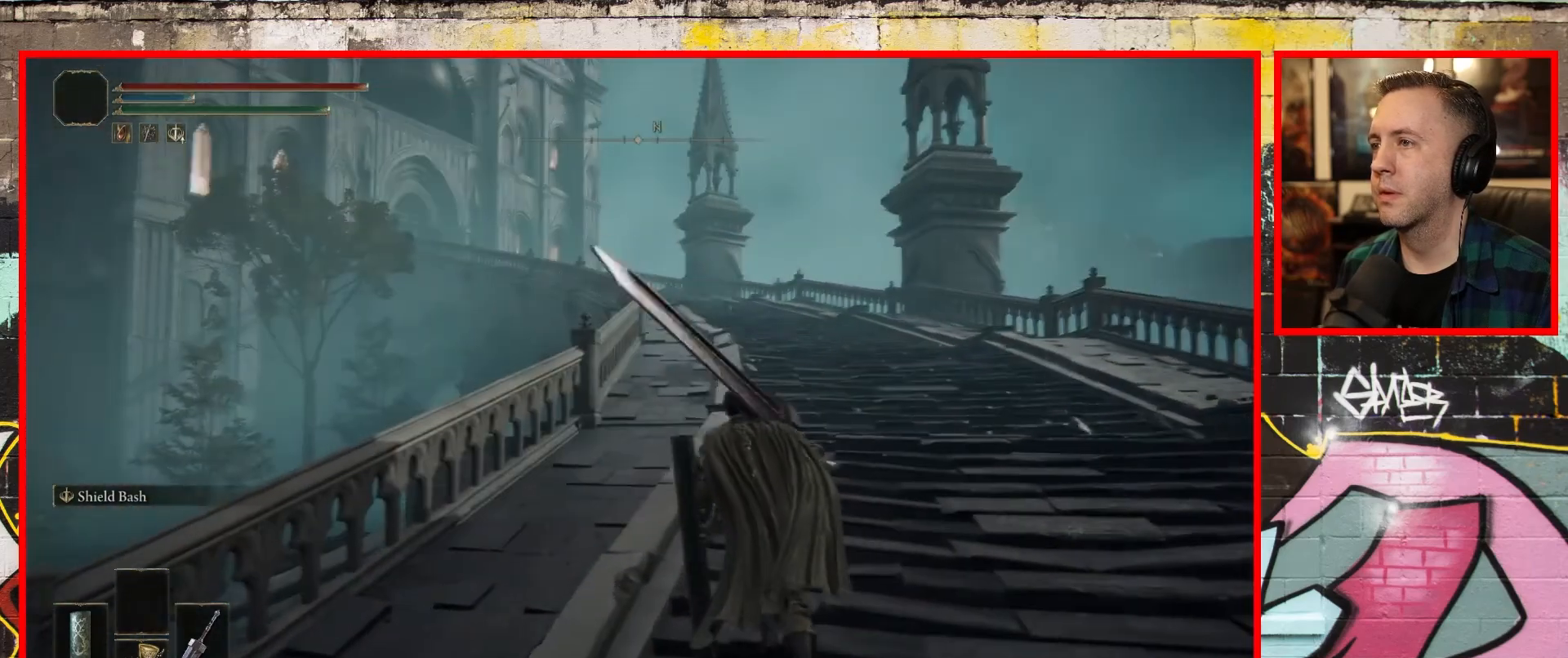
{"buttons": ["B"], "left_stick": "up", "right_stick": "center", "events": [[133, "B", "down"]]}
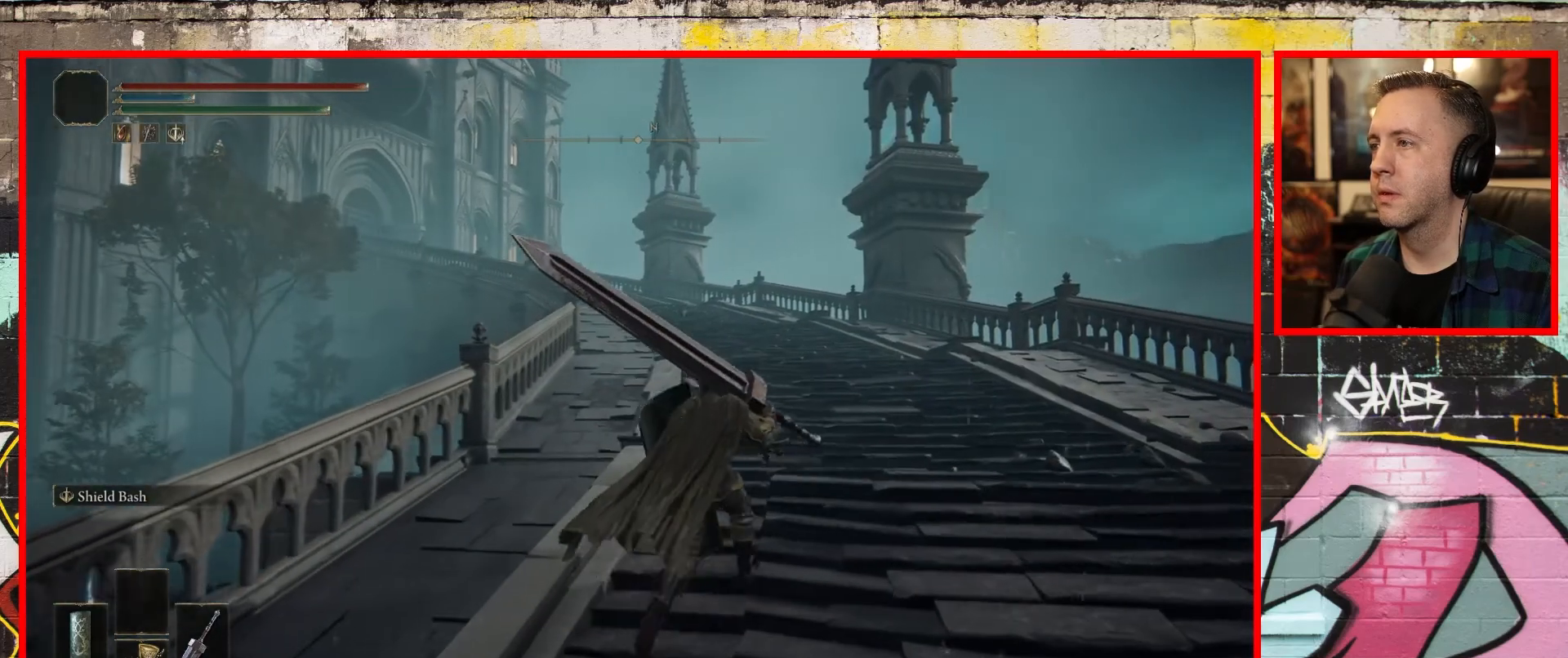
{"buttons": ["B"], "left_stick": "up", "right_stick": "center", "events": []}
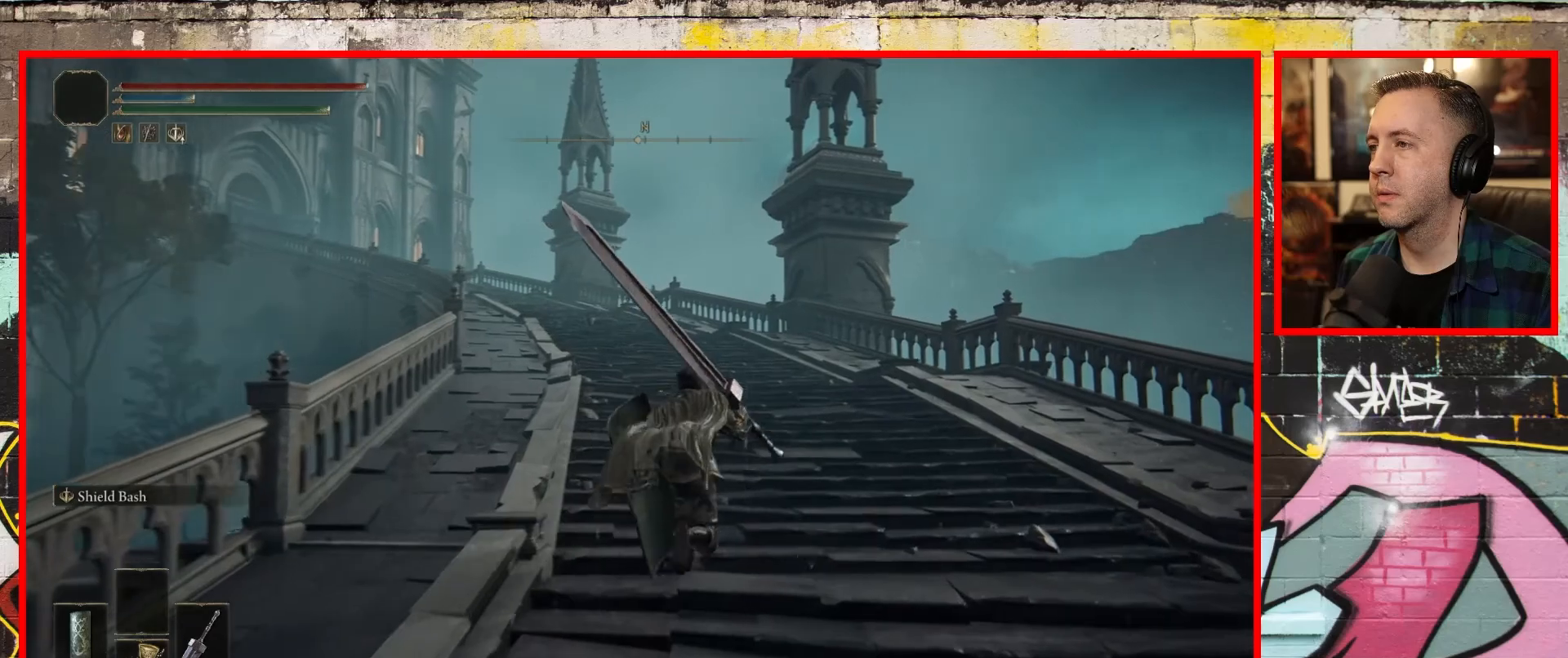
{"buttons": ["B"], "left_stick": "up", "right_stick": "center", "events": []}